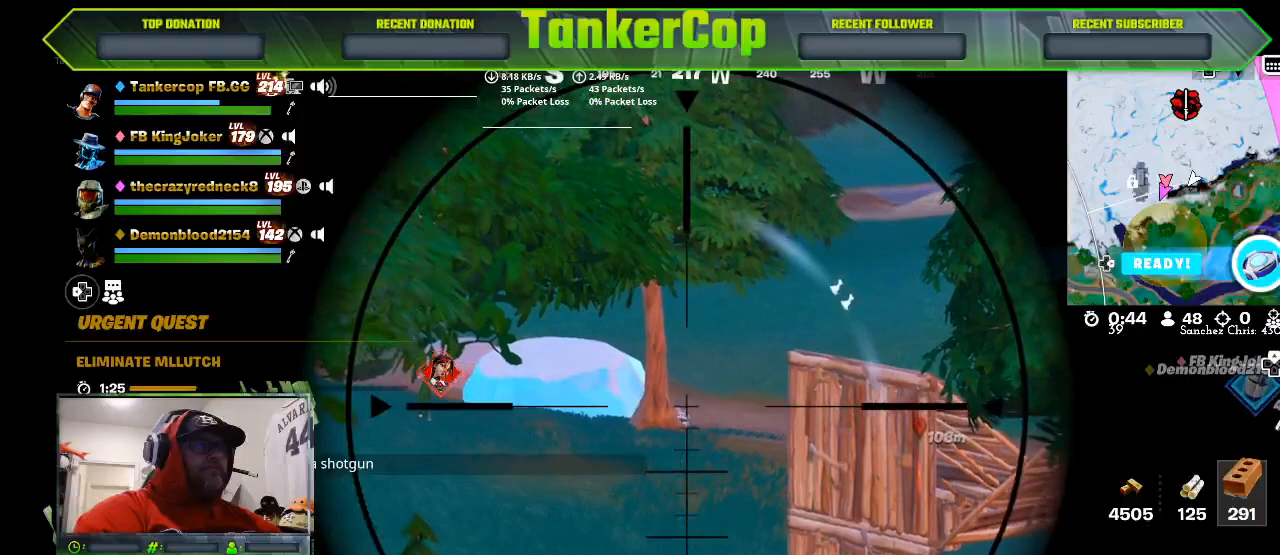
Gameplay with a controller (PlayStation layout); each line is a JSON object with the inputs held at the frame after it. "events" lists button and stick changes between this image and that frame as [ms after this image, input, new state], when the widget could be followed in between.
{"buttons": ["L2"], "left_stick": "center", "right_stick": "up-left", "events": [[267, "R2", "down"], [433, "R2", "up"]]}
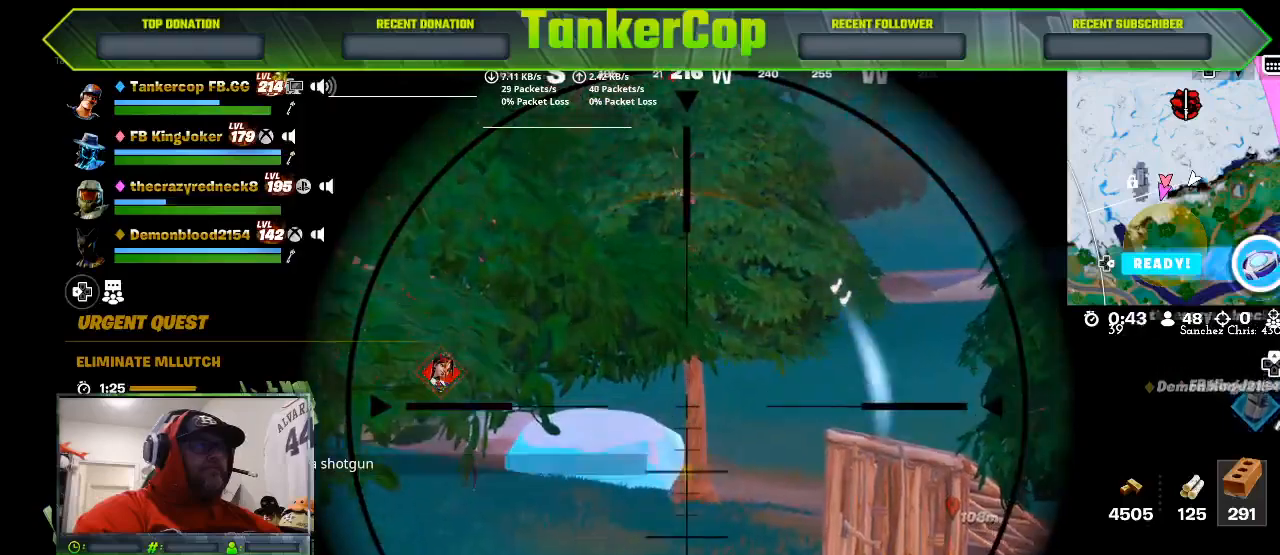
{"buttons": ["L2"], "left_stick": "center", "right_stick": "center", "events": [[233, "right_stick", "center"]]}
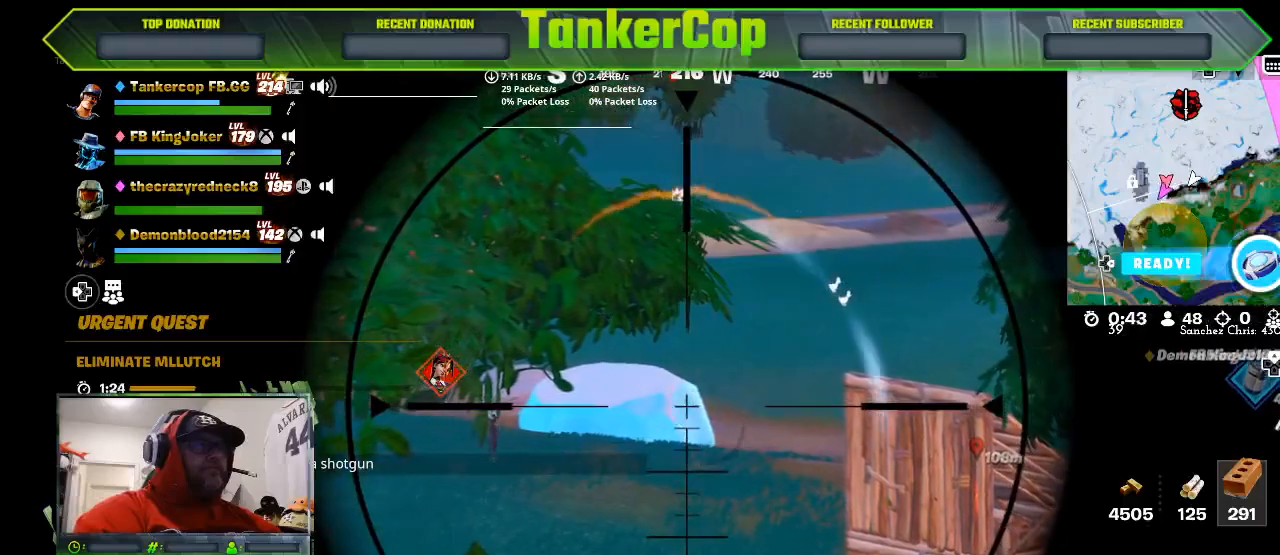
{"buttons": ["L2"], "left_stick": "center", "right_stick": "left", "events": [[467, "right_stick", "left"]]}
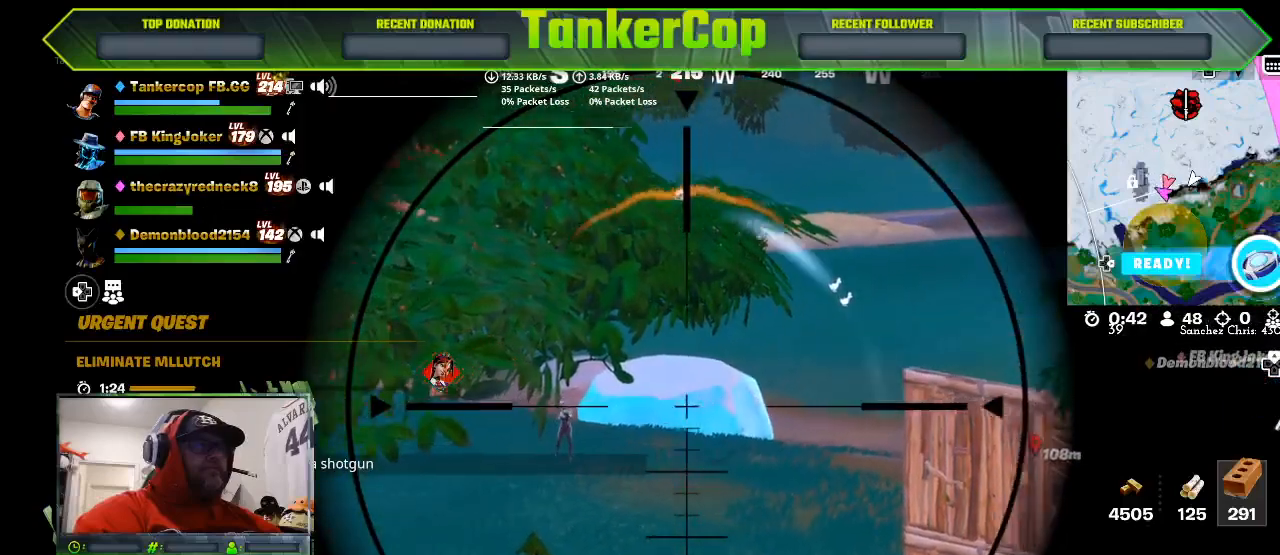
{"buttons": ["L2", "R2"], "left_stick": "center", "right_stick": "left", "events": [[400, "R2", "down"]]}
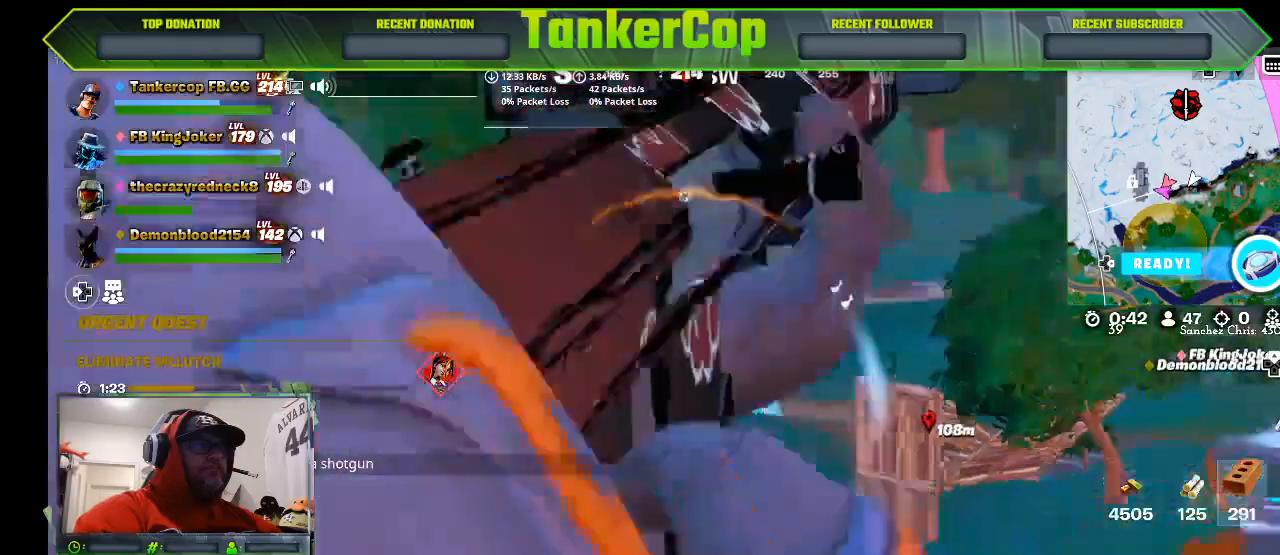
{"buttons": [], "left_stick": "down-right", "right_stick": "left", "events": [[100, "R2", "up"], [133, "L2", "up"], [200, "left_stick", "down-right"]]}
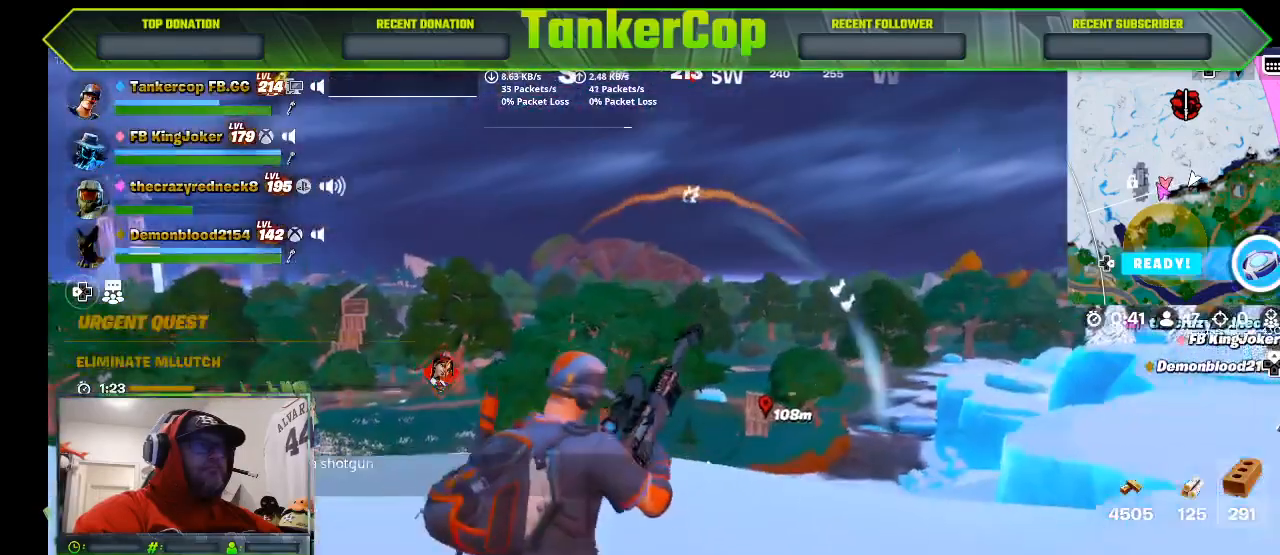
{"buttons": [], "left_stick": "up-right", "right_stick": "left", "events": [[500, "left_stick", "up-right"]]}
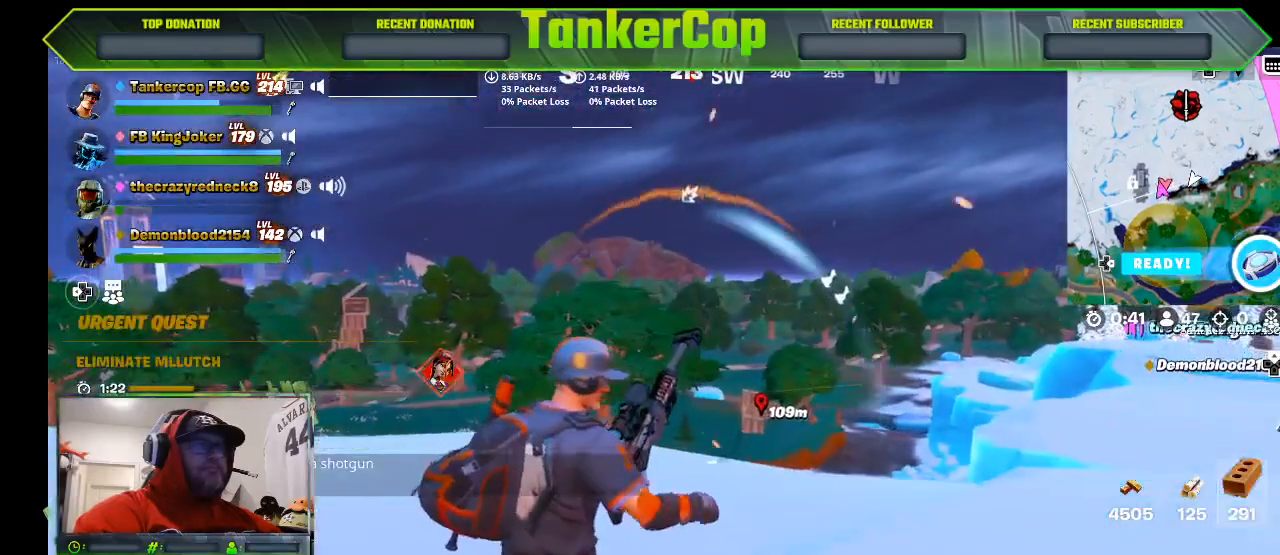
{"buttons": [], "left_stick": "up-left", "right_stick": "left", "events": [[333, "left_stick", "up"], [500, "left_stick", "up-left"]]}
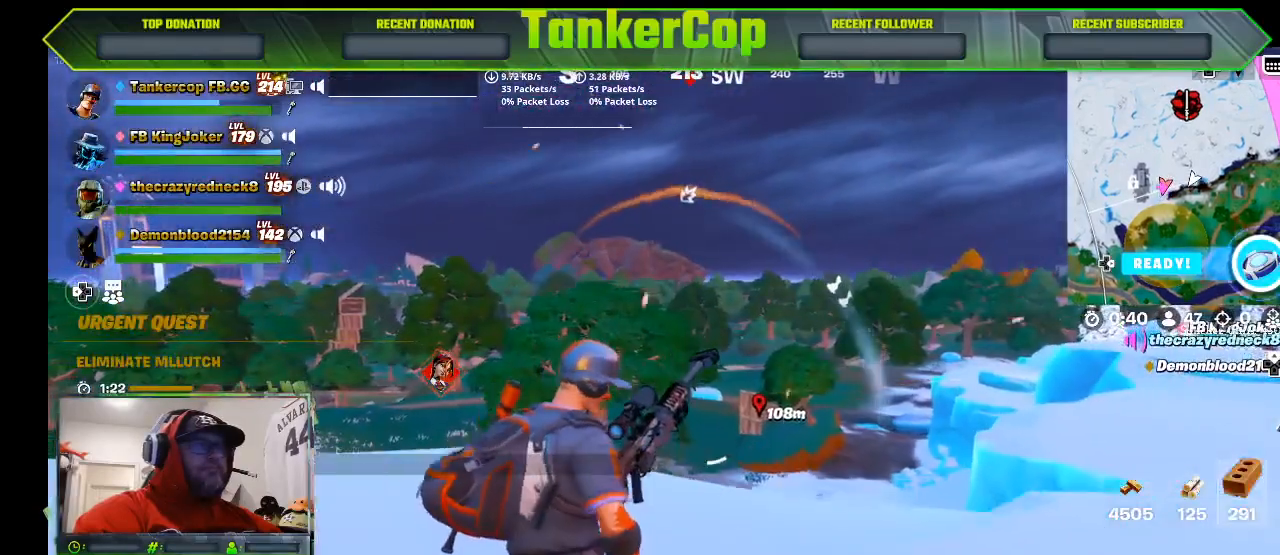
{"buttons": [], "left_stick": "down-left", "right_stick": "center", "events": [[100, "right_stick", "center"], [133, "left_stick", "left"], [433, "left_stick", "down-left"]]}
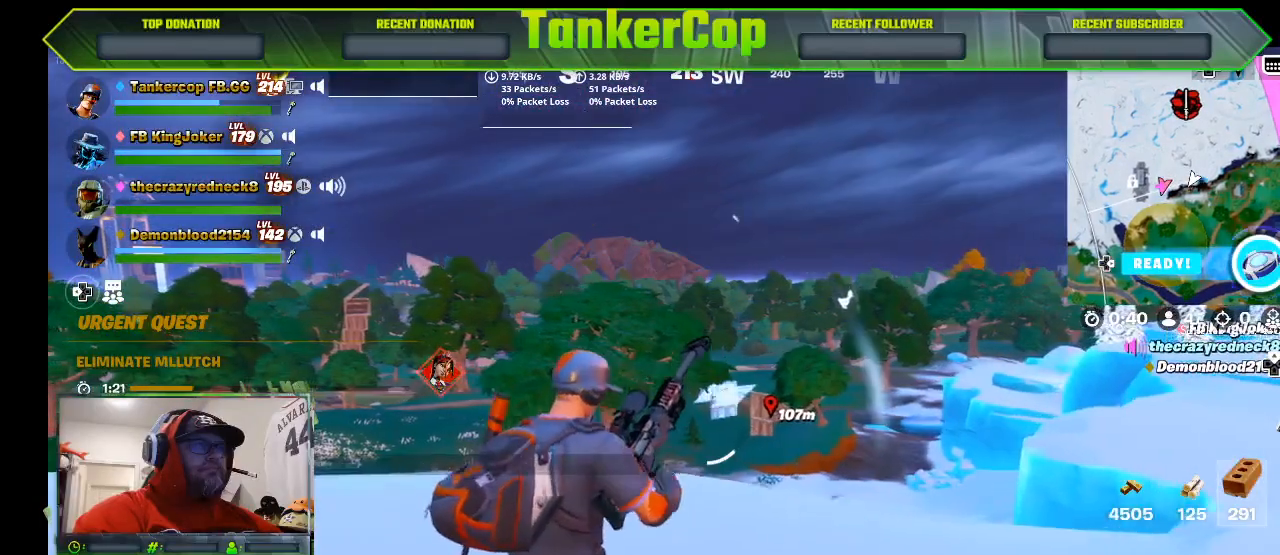
{"buttons": [], "left_stick": "down-right", "right_stick": "center", "events": [[100, "left_stick", "down"], [433, "left_stick", "down-right"]]}
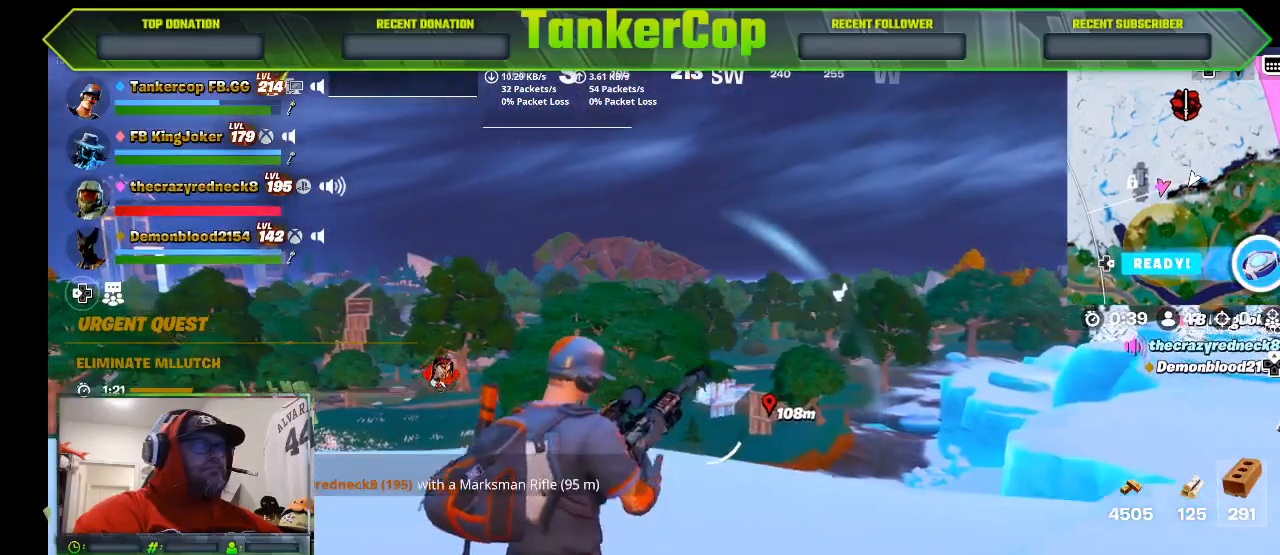
{"buttons": [], "left_stick": "up", "right_stick": "center", "events": [[167, "left_stick", "right"], [300, "left_stick", "up-right"], [433, "left_stick", "up"]]}
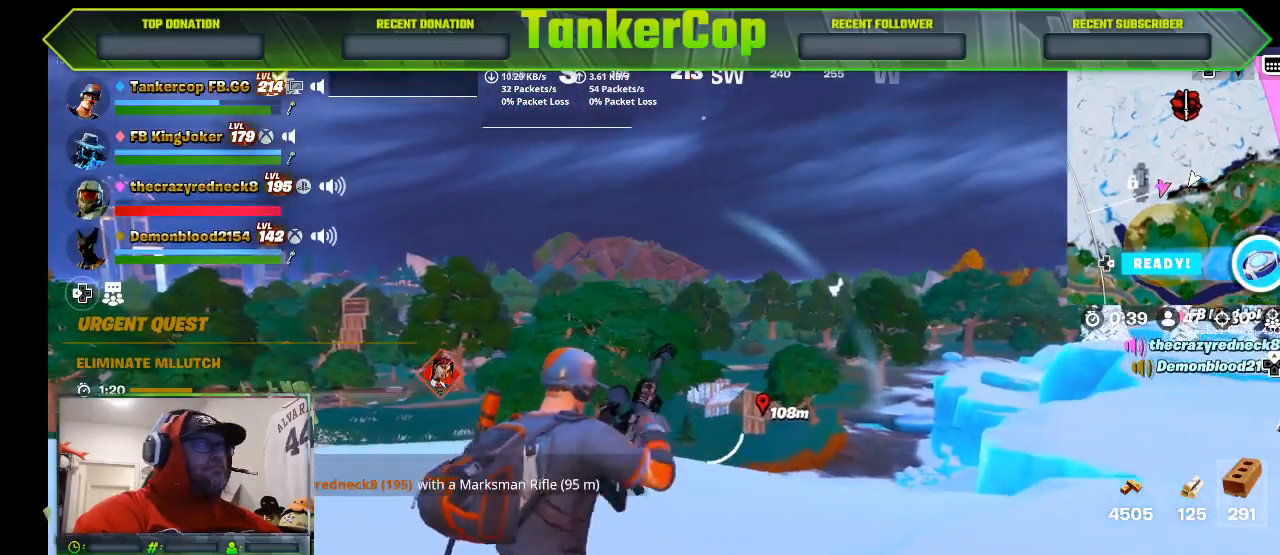
{"buttons": [], "left_stick": "up", "right_stick": "center", "events": []}
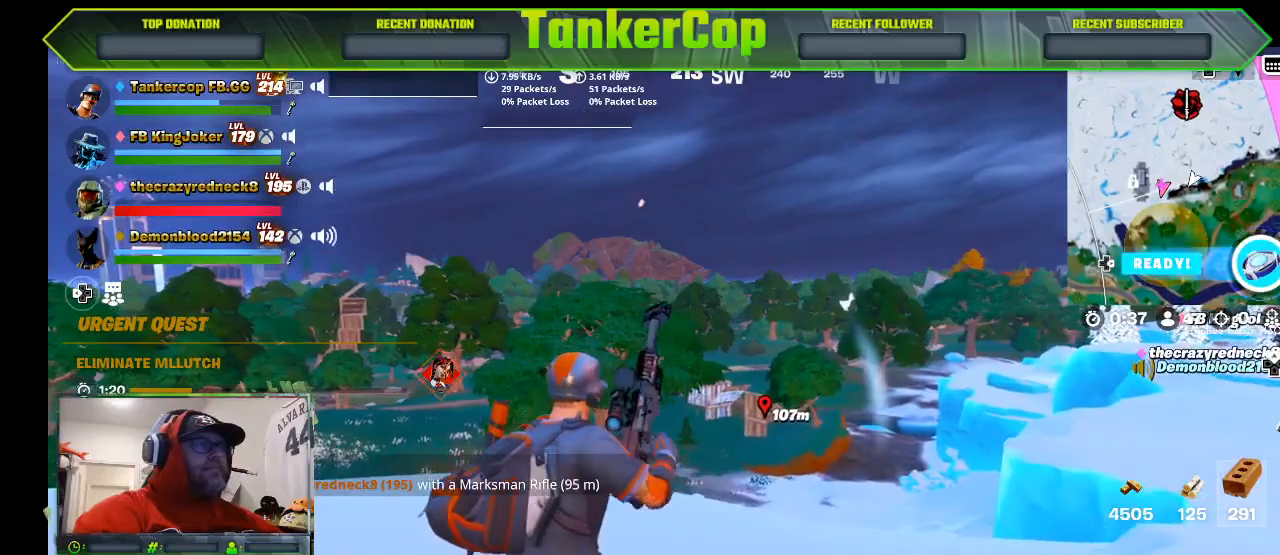
{"buttons": ["L2"], "left_stick": "down-right", "right_stick": "center", "events": [[100, "left_stick", "down-right"], [267, "L2", "down"]]}
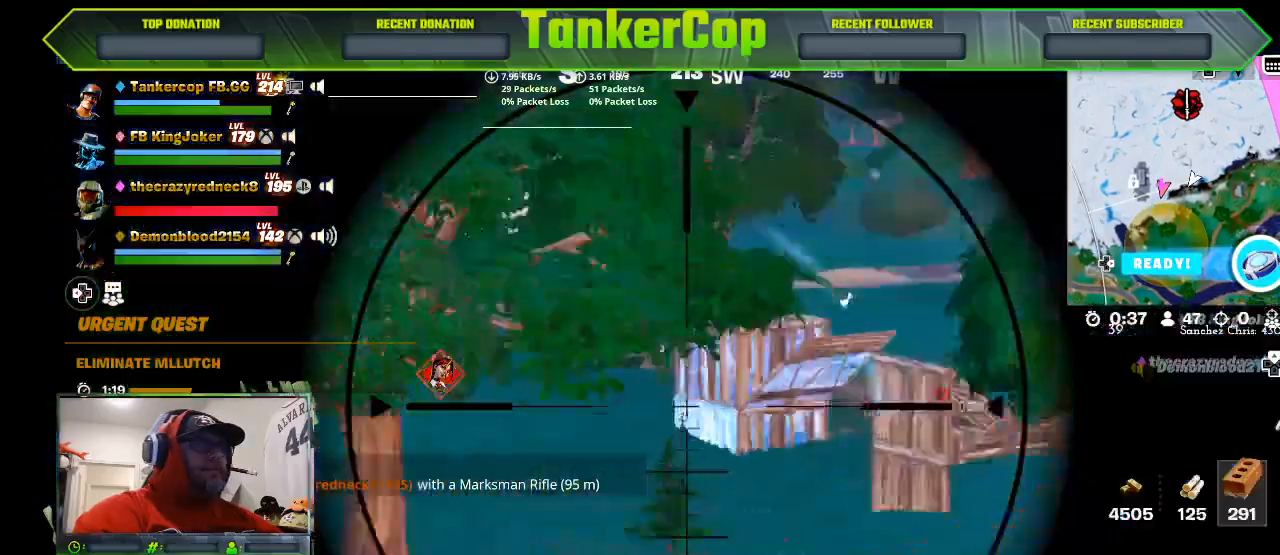
{"buttons": ["L2"], "left_stick": "center", "right_stick": "left", "events": [[100, "left_stick", "down"], [333, "right_stick", "left"], [400, "left_stick", "center"]]}
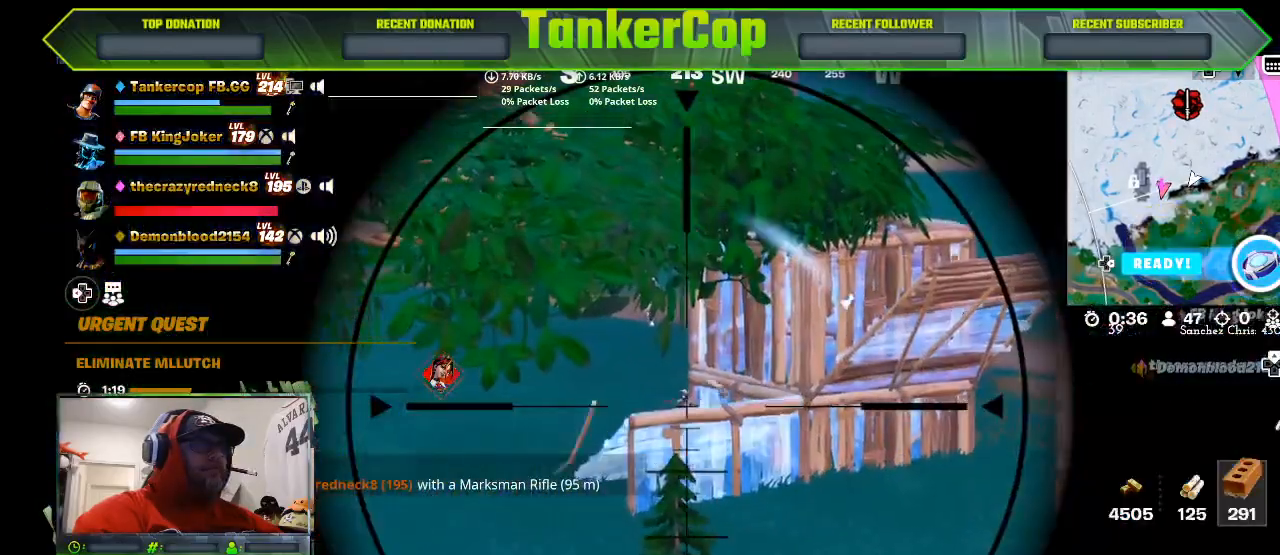
{"buttons": ["L2", "R2"], "left_stick": "center", "right_stick": "left", "events": [[333, "R2", "down"]]}
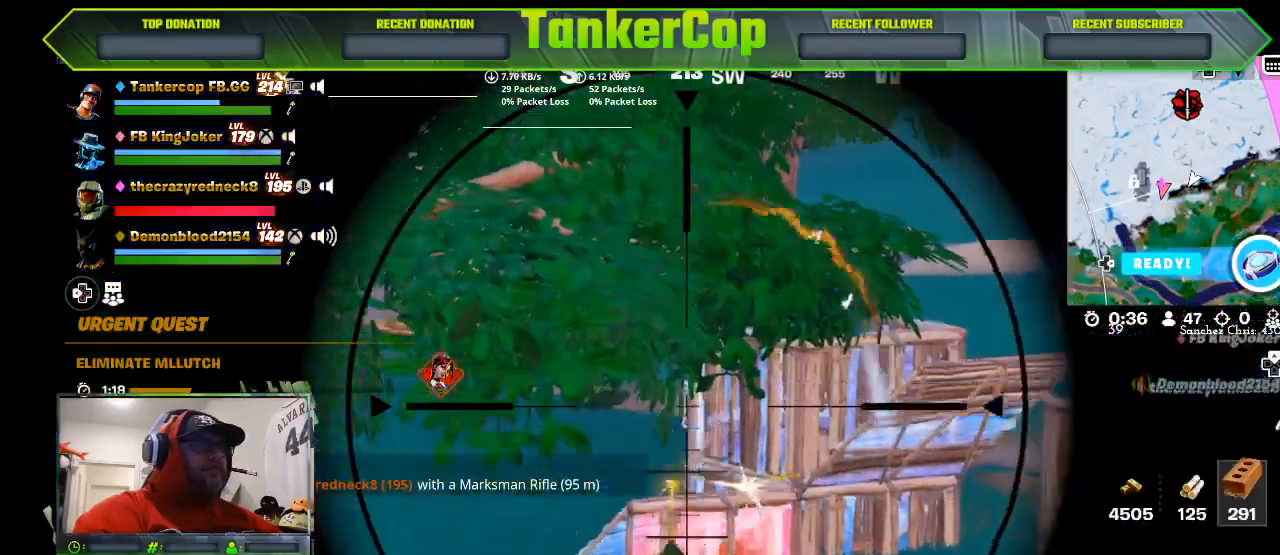
{"buttons": ["L2"], "left_stick": "center", "right_stick": "left", "events": [[100, "R2", "up"]]}
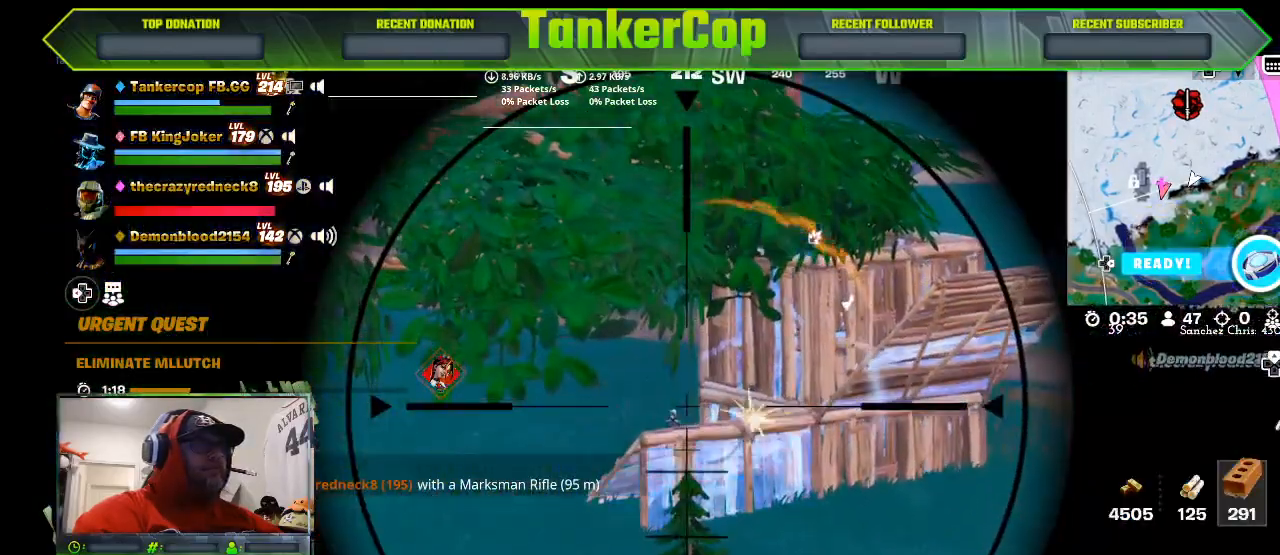
{"buttons": ["L2", "R2"], "left_stick": "center", "right_stick": "center", "events": [[100, "right_stick", "center"], [233, "R2", "down"]]}
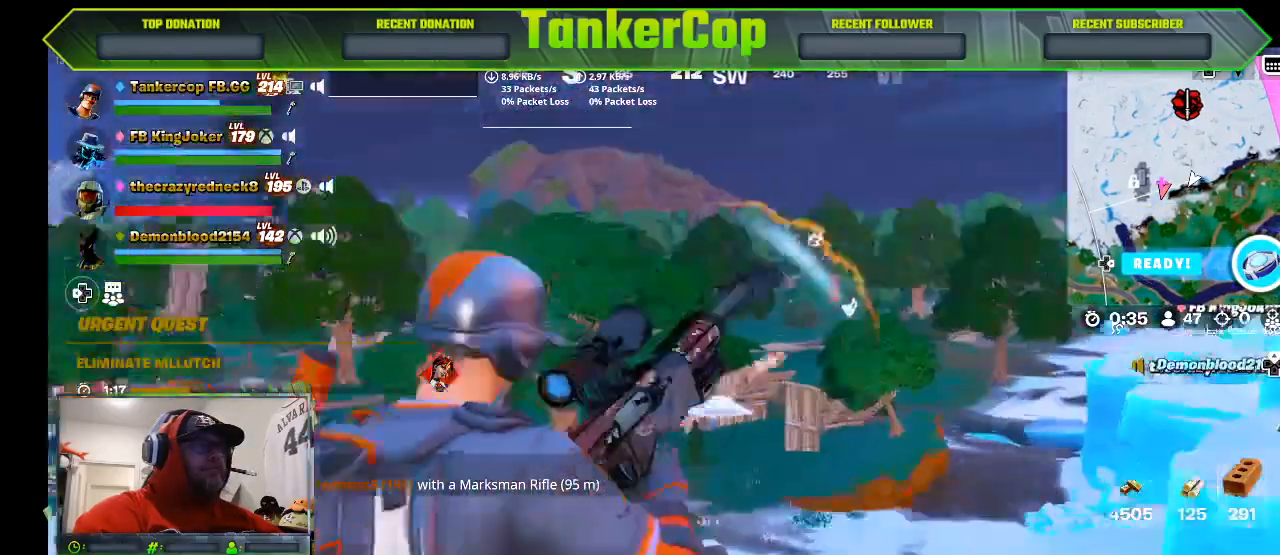
{"buttons": [], "left_stick": "down-right", "right_stick": "center", "events": [[33, "R2", "up"], [133, "L2", "up"], [167, "left_stick", "down-right"]]}
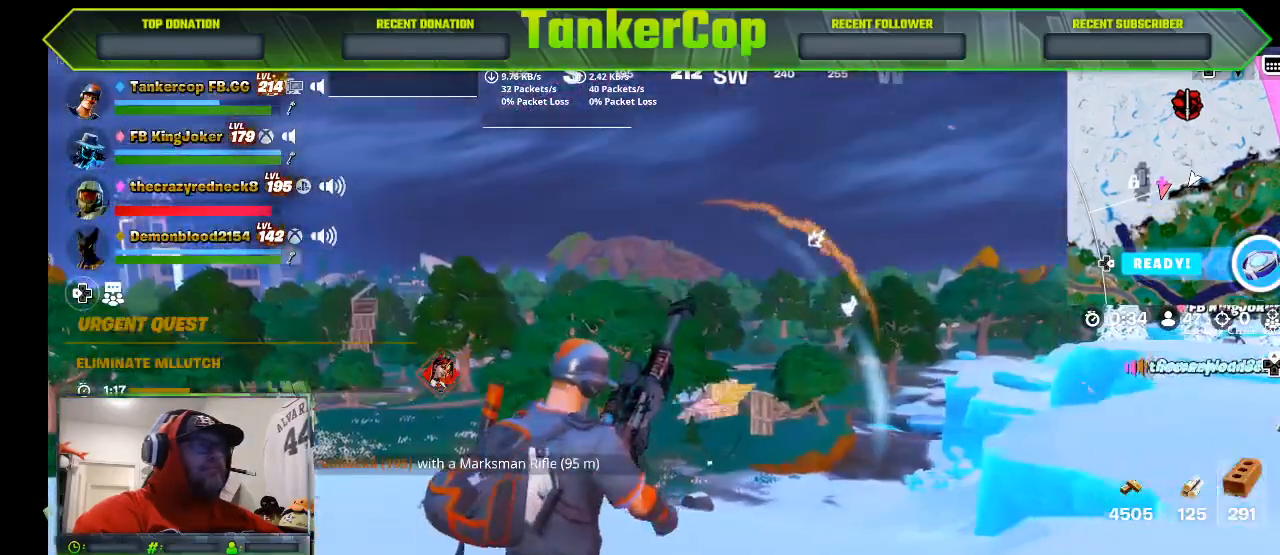
{"buttons": [], "left_stick": "up", "right_stick": "center", "events": [[333, "left_stick", "up"]]}
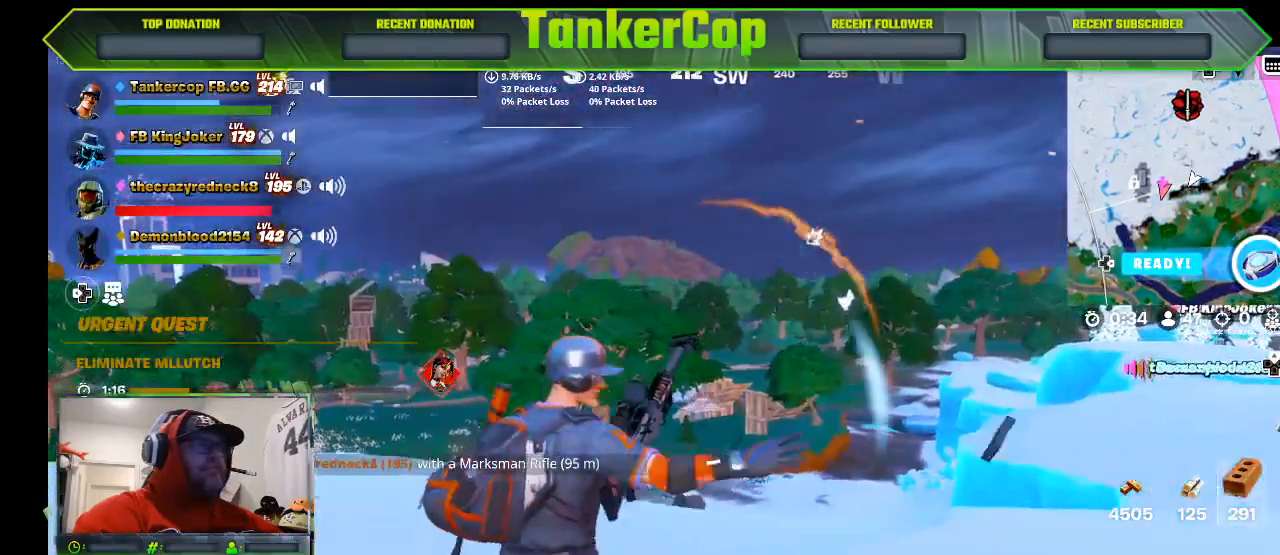
{"buttons": [], "left_stick": "down-left", "right_stick": "left", "events": [[100, "left_stick", "center"], [100, "right_stick", "left"], [367, "left_stick", "down-left"]]}
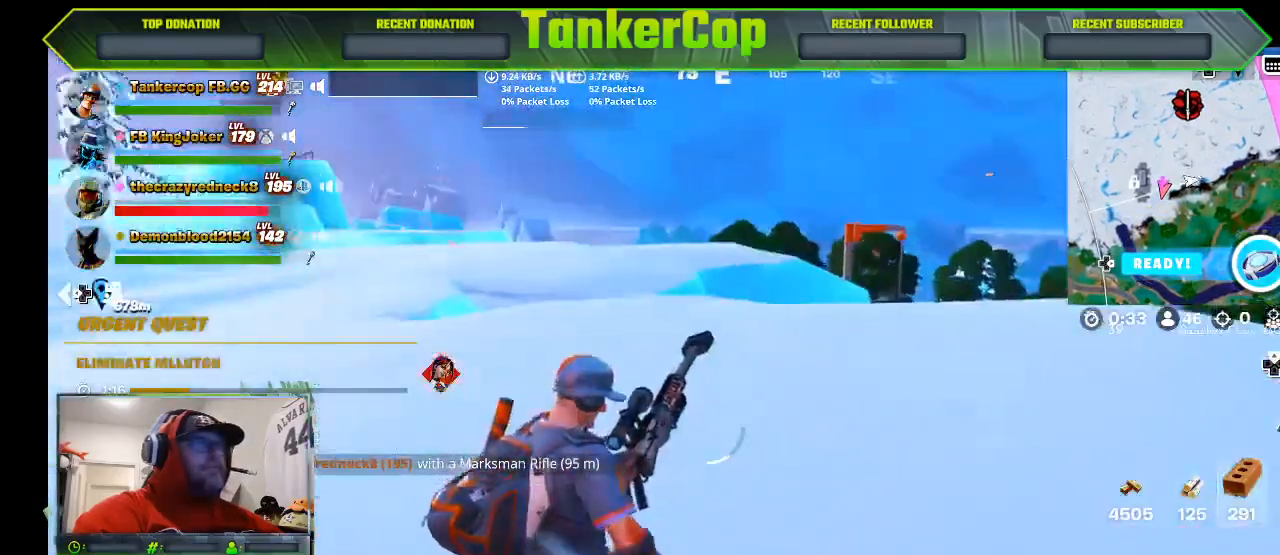
{"buttons": [], "left_stick": "up-left", "right_stick": "left", "events": [[133, "left_stick", "up-left"]]}
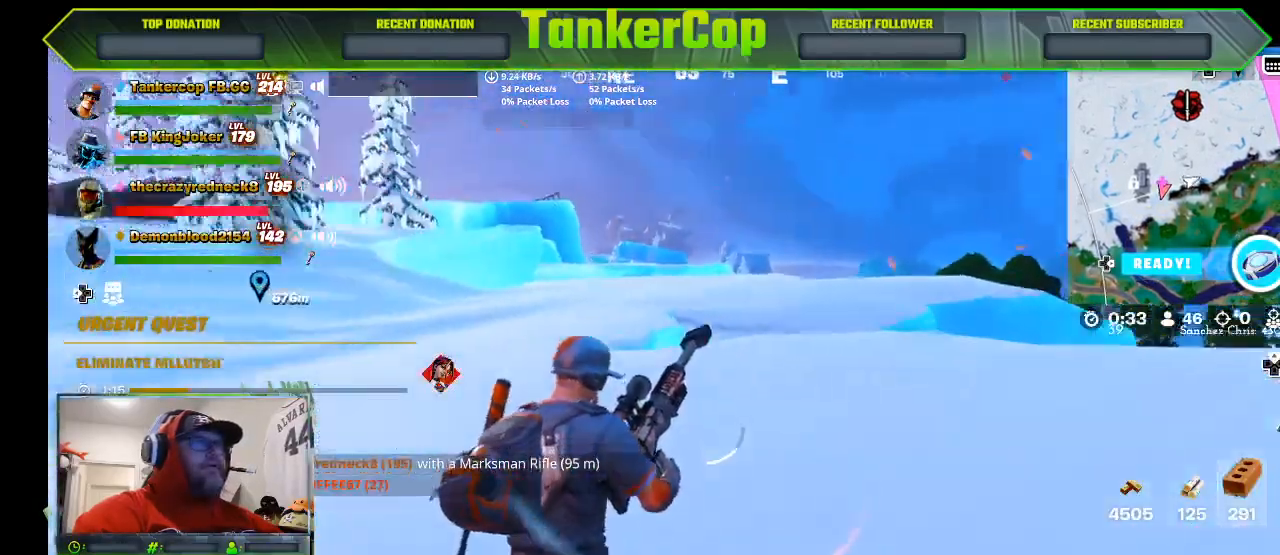
{"buttons": [], "left_stick": "up-right", "right_stick": "center", "events": [[167, "left_stick", "up"], [400, "left_stick", "up-right"], [400, "right_stick", "center"]]}
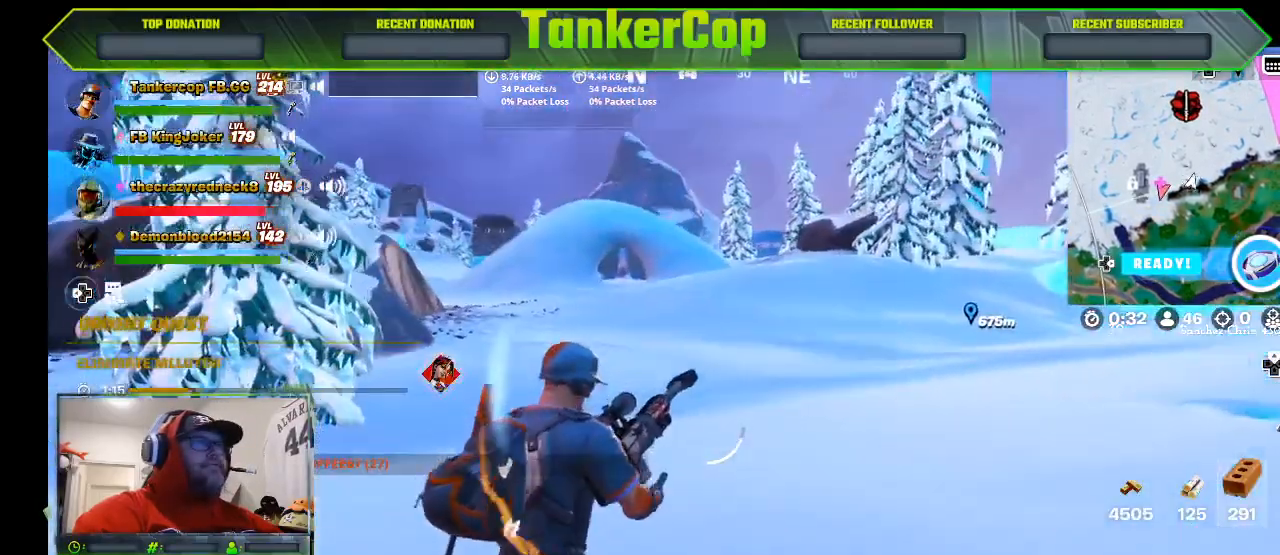
{"buttons": [], "left_stick": "right", "right_stick": "left", "events": [[167, "right_stick", "left"], [400, "left_stick", "right"]]}
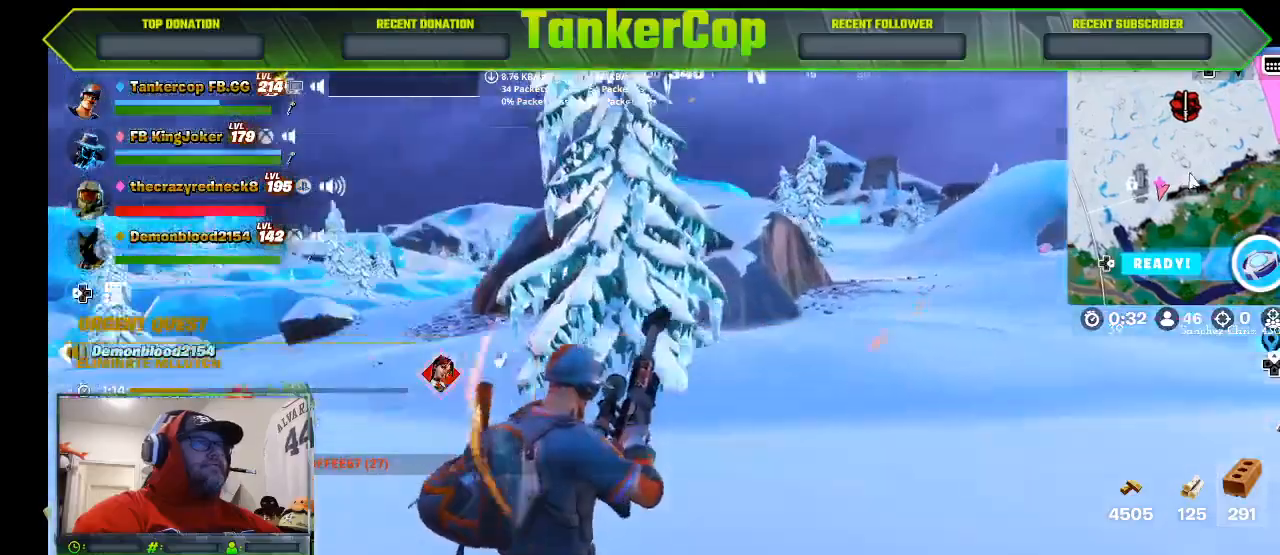
{"buttons": [], "left_stick": "right", "right_stick": "left", "events": []}
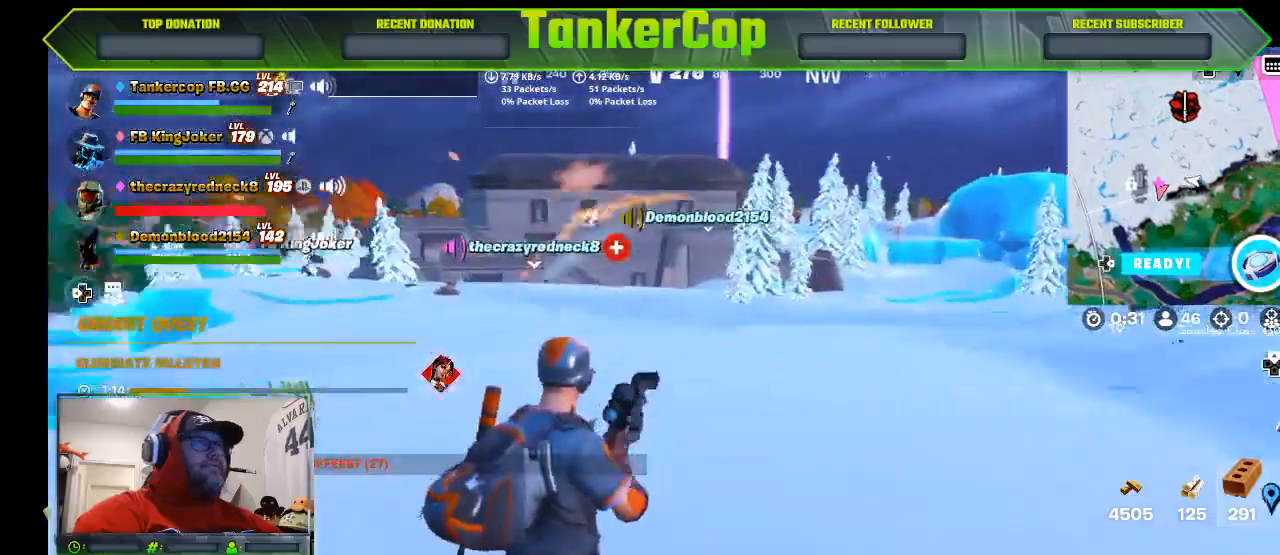
{"buttons": ["L3"], "left_stick": "up-right", "right_stick": "left", "events": [[67, "left_stick", "up-right"], [433, "L3", "down"]]}
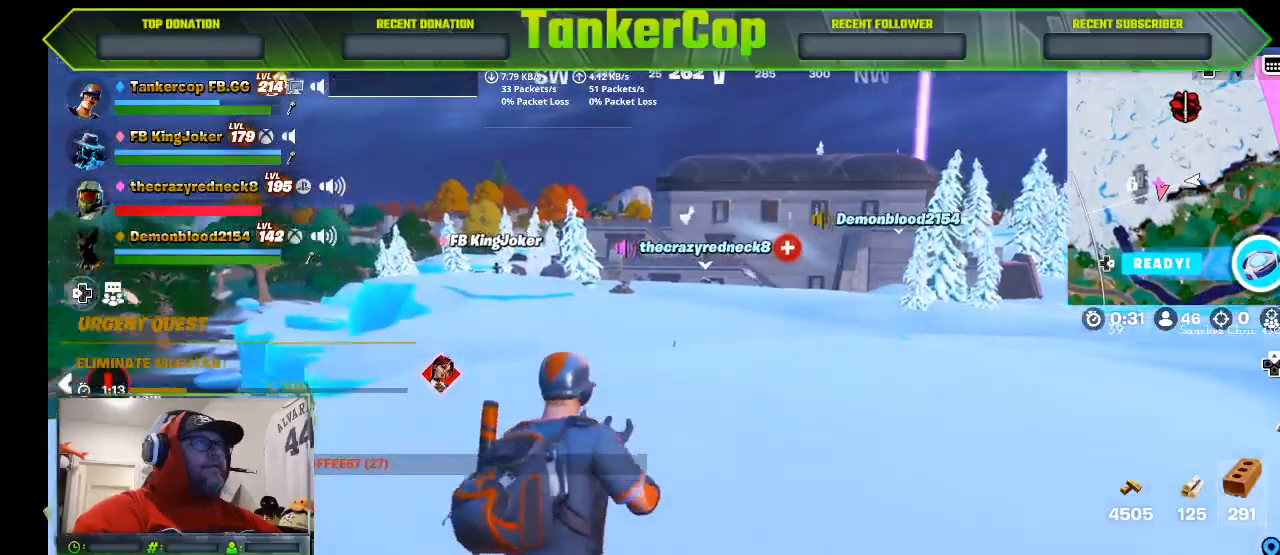
{"buttons": [], "left_stick": "up-right", "right_stick": "left", "events": [[167, "L3", "up"]]}
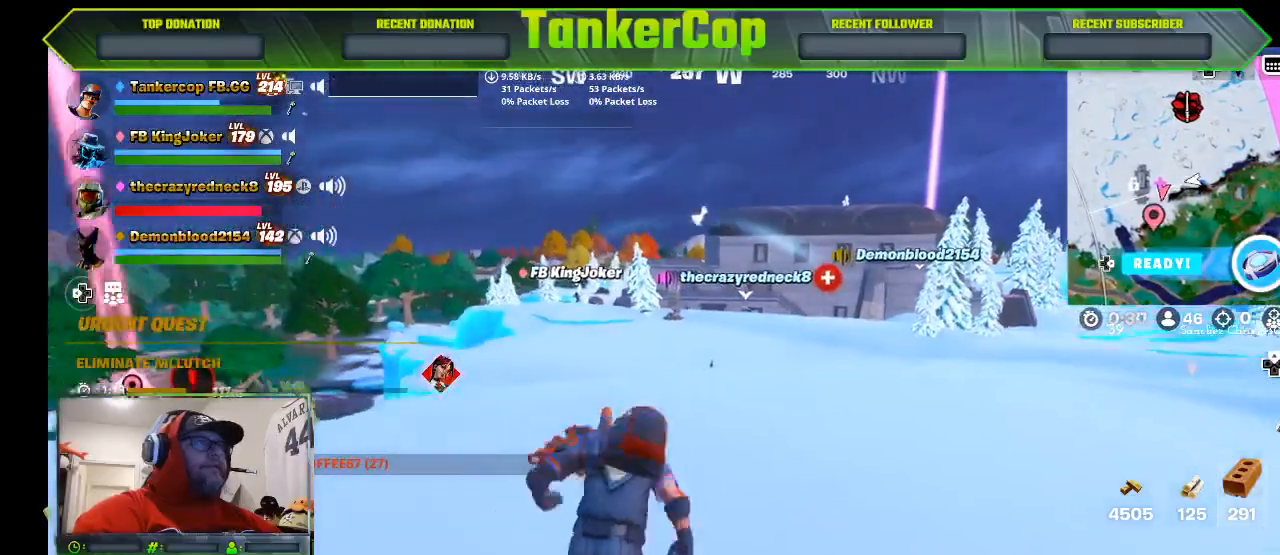
{"buttons": [], "left_stick": "up-right", "right_stick": "left", "events": []}
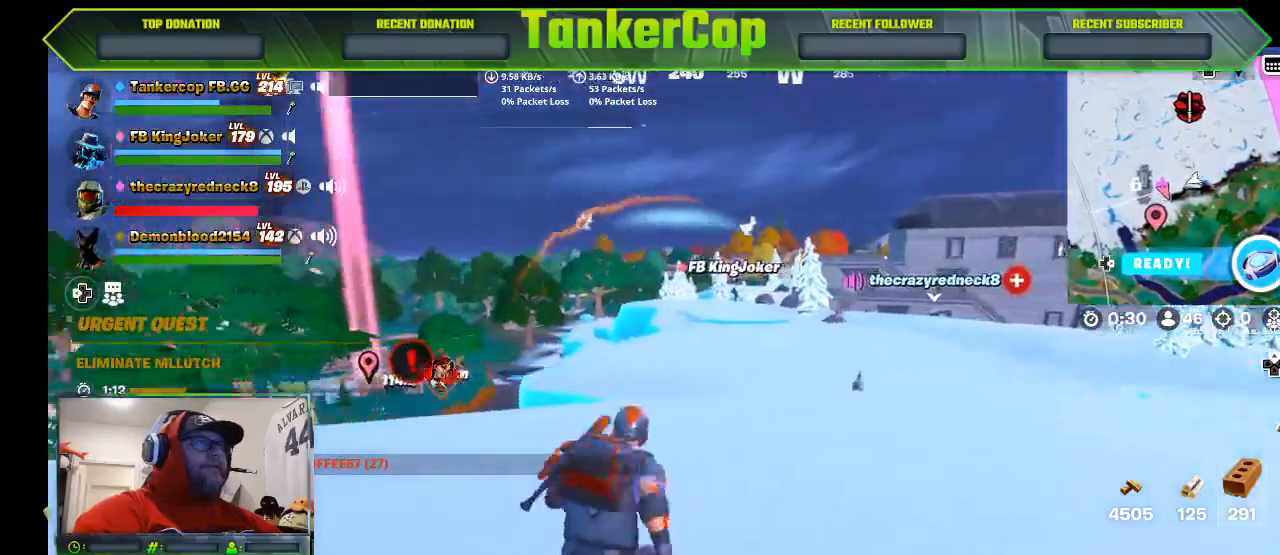
{"buttons": ["L2"], "left_stick": "up-right", "right_stick": "left", "events": [[433, "L2", "down"]]}
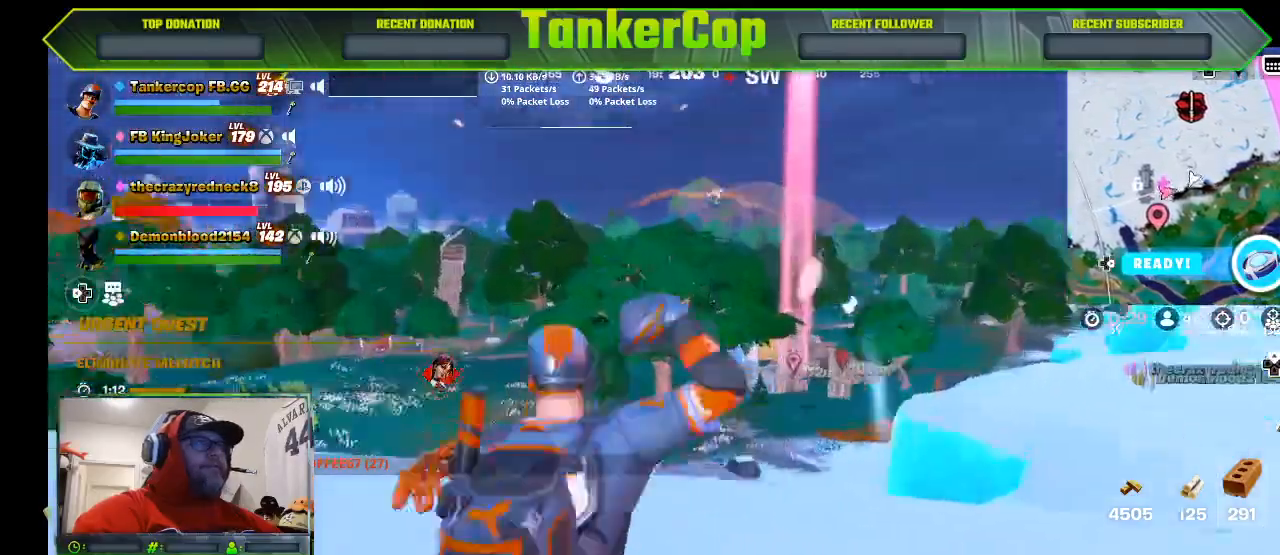
{"buttons": ["L2"], "left_stick": "right", "right_stick": "center", "events": [[133, "right_stick", "center"], [233, "left_stick", "right"], [233, "right_stick", "left"], [333, "right_stick", "center"]]}
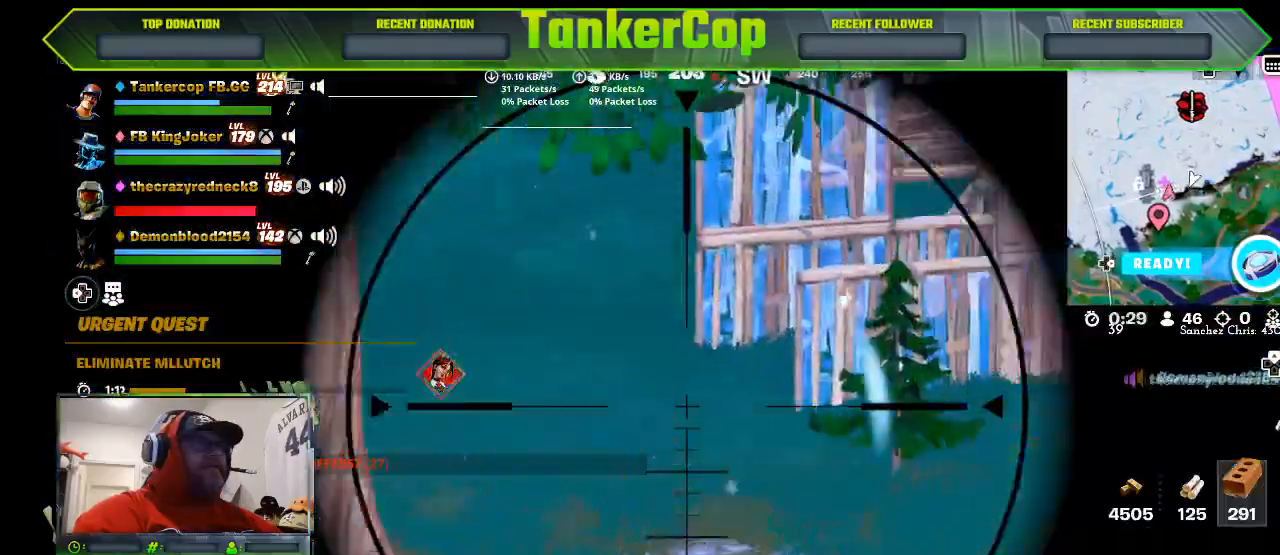
{"buttons": ["L2"], "left_stick": "right", "right_stick": "center", "events": []}
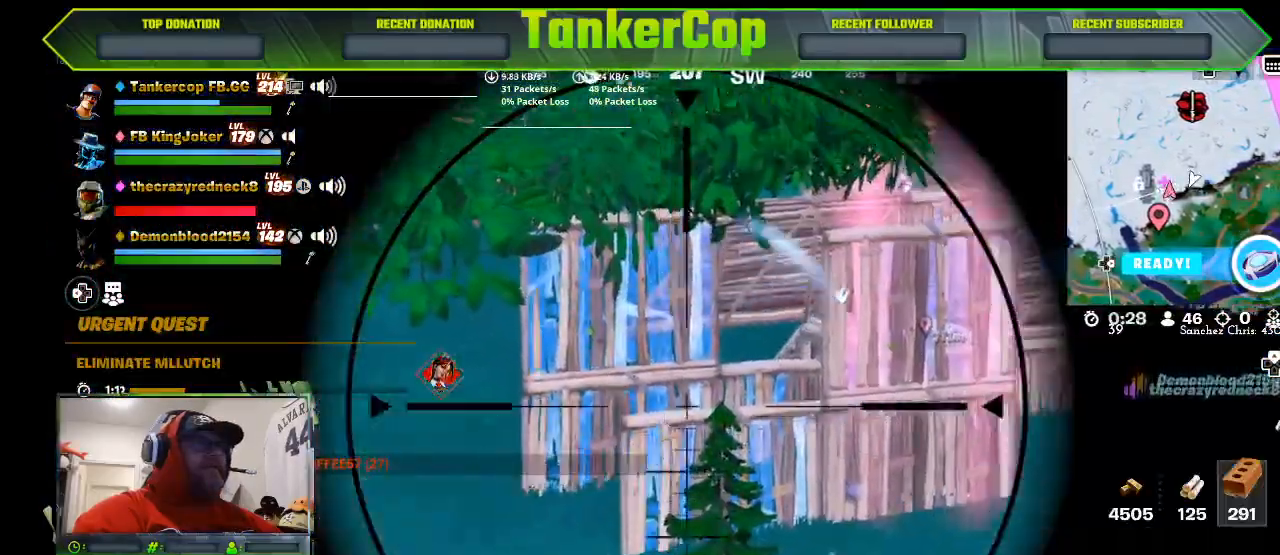
{"buttons": ["L2"], "left_stick": "right", "right_stick": "center", "events": []}